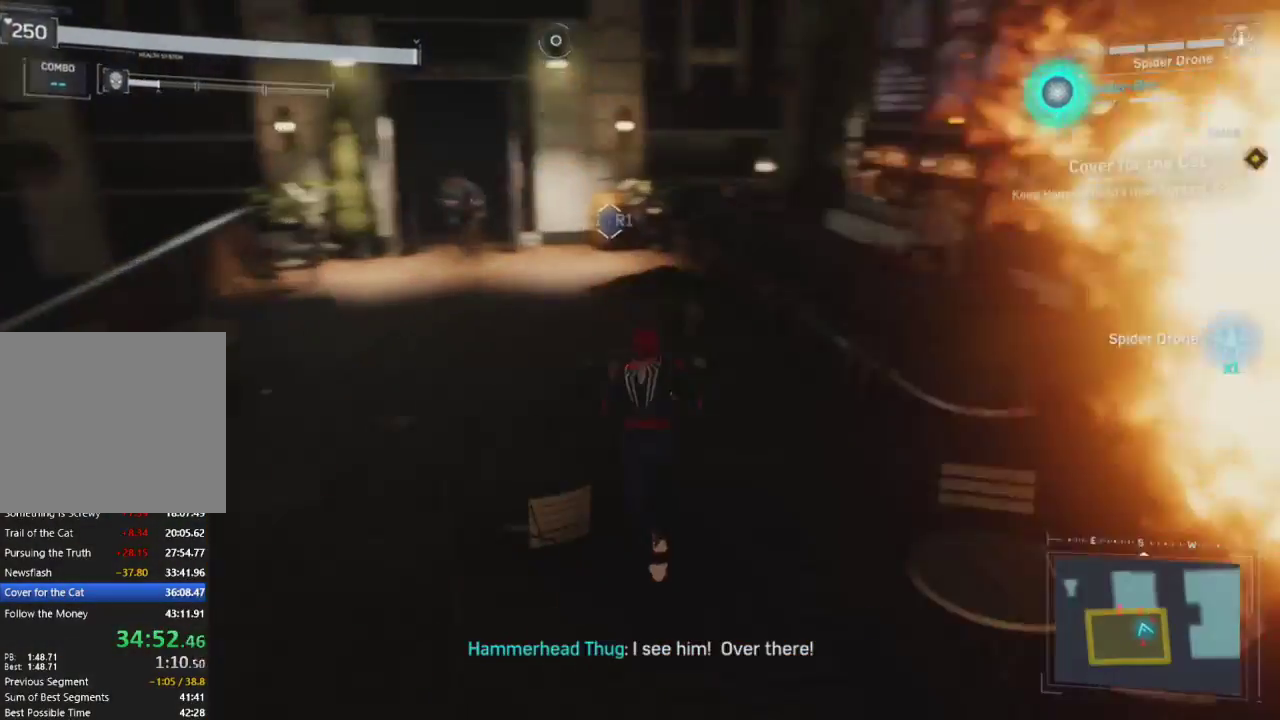
Gameplay with a controller (PlayStation layout); each line is a JSON object with the inputs held at the frame after it. "events" lists button and stick changes between this image and that frame as [ms after this image, input, new state], when the widget could be followed in between.
{"buttons": [], "left_stick": "up", "right_stick": "left", "events": [[17, "right_stick", "center"], [50, "R1", "up"], [150, "R1", "down"], [250, "R1", "up"], [433, "right_stick", "left"]]}
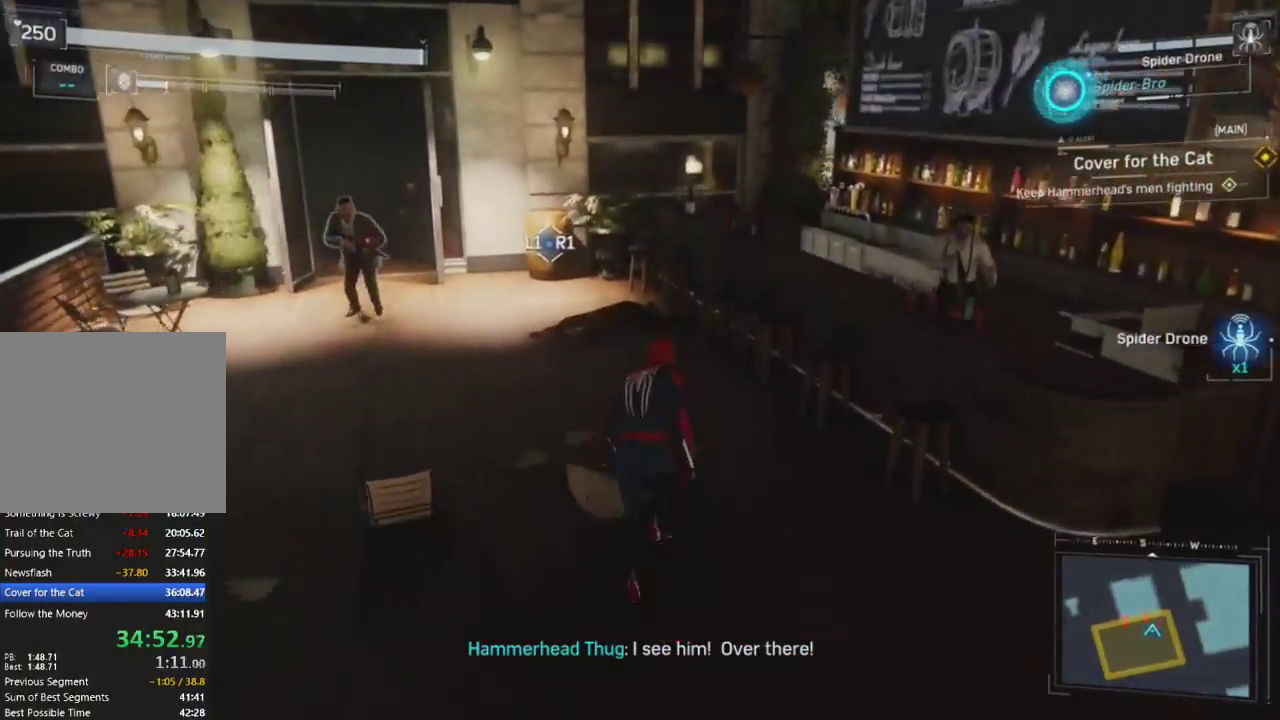
{"buttons": ["R1"], "left_stick": "up-left", "right_stick": "left", "events": [[83, "R1", "down"], [183, "left_stick", "up-left"], [217, "R1", "up"], [417, "R1", "down"]]}
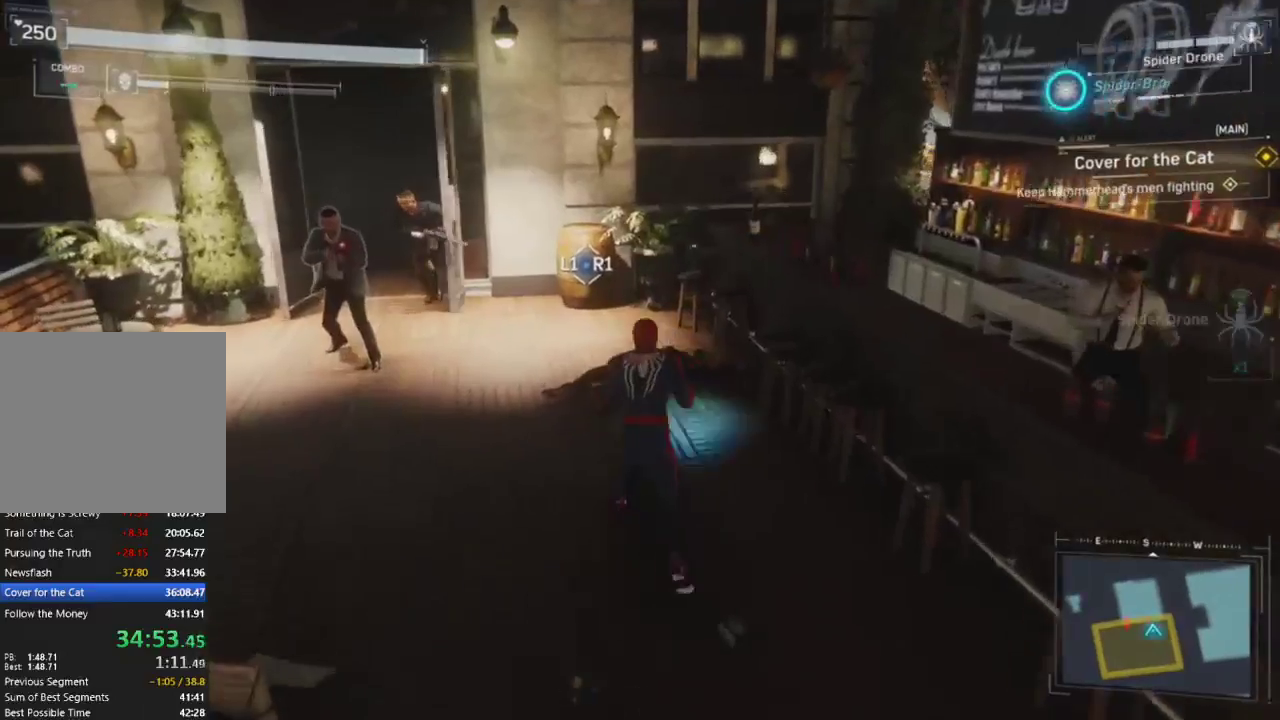
{"buttons": [], "left_stick": "up-left", "right_stick": "left", "events": [[50, "R1", "up"], [83, "left_stick", "left"], [350, "CROSS", "down"], [467, "left_stick", "up-left"], [500, "CROSS", "up"]]}
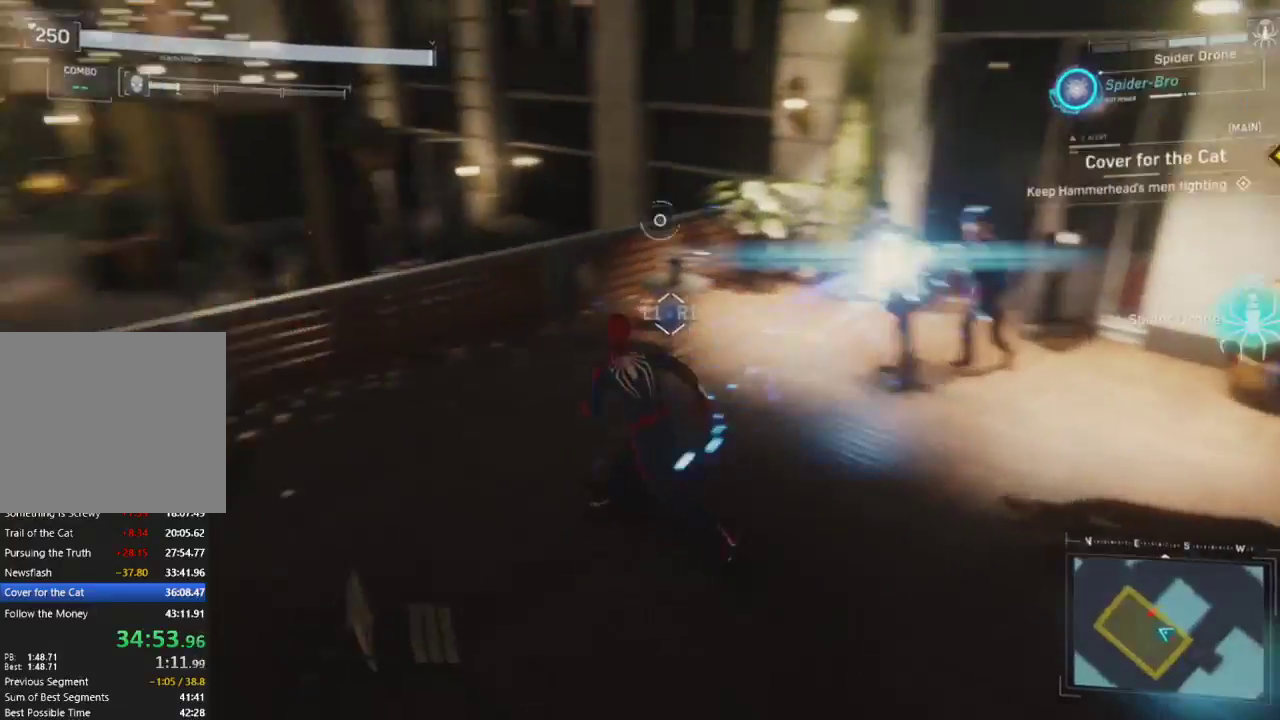
{"buttons": ["CROSS"], "left_stick": "up-left", "right_stick": "center", "events": [[167, "CROSS", "down"], [233, "right_stick", "center"], [283, "CROSS", "up"], [400, "CROSS", "down"]]}
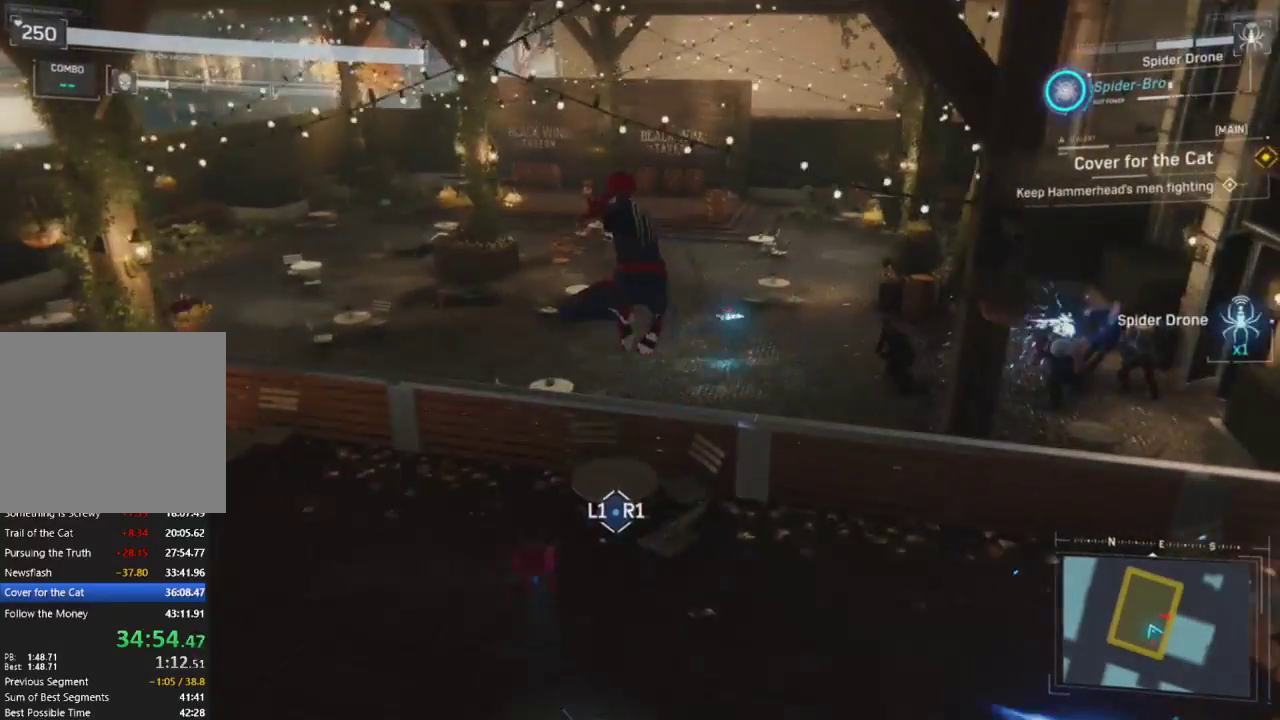
{"buttons": ["R1"], "left_stick": "up-right", "right_stick": "right", "events": [[33, "right_stick", "down"], [50, "CROSS", "up"], [183, "left_stick", "up"], [250, "right_stick", "down-right"], [333, "left_stick", "up-right"], [483, "right_stick", "right"], [500, "R1", "down"]]}
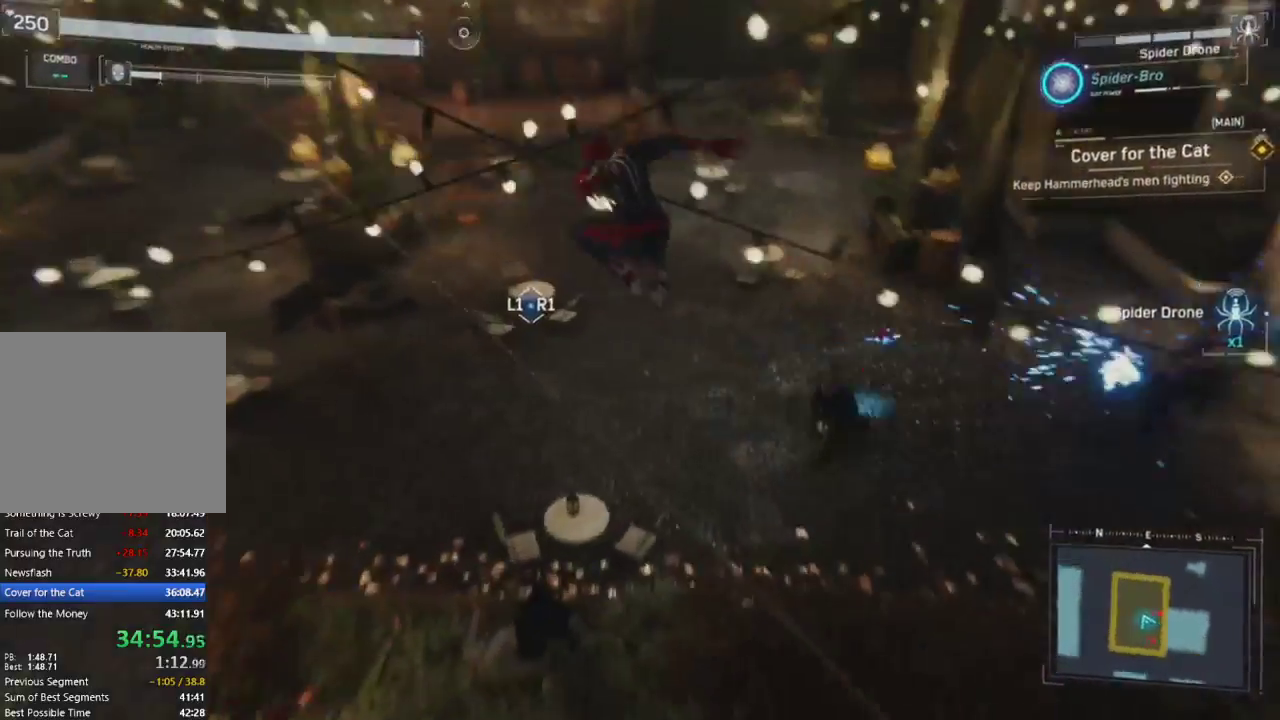
{"buttons": ["R1"], "left_stick": "up", "right_stick": "center", "events": [[133, "R1", "up"], [233, "R1", "down"], [317, "left_stick", "up"], [317, "right_stick", "center"], [350, "R1", "up"], [450, "R1", "down"]]}
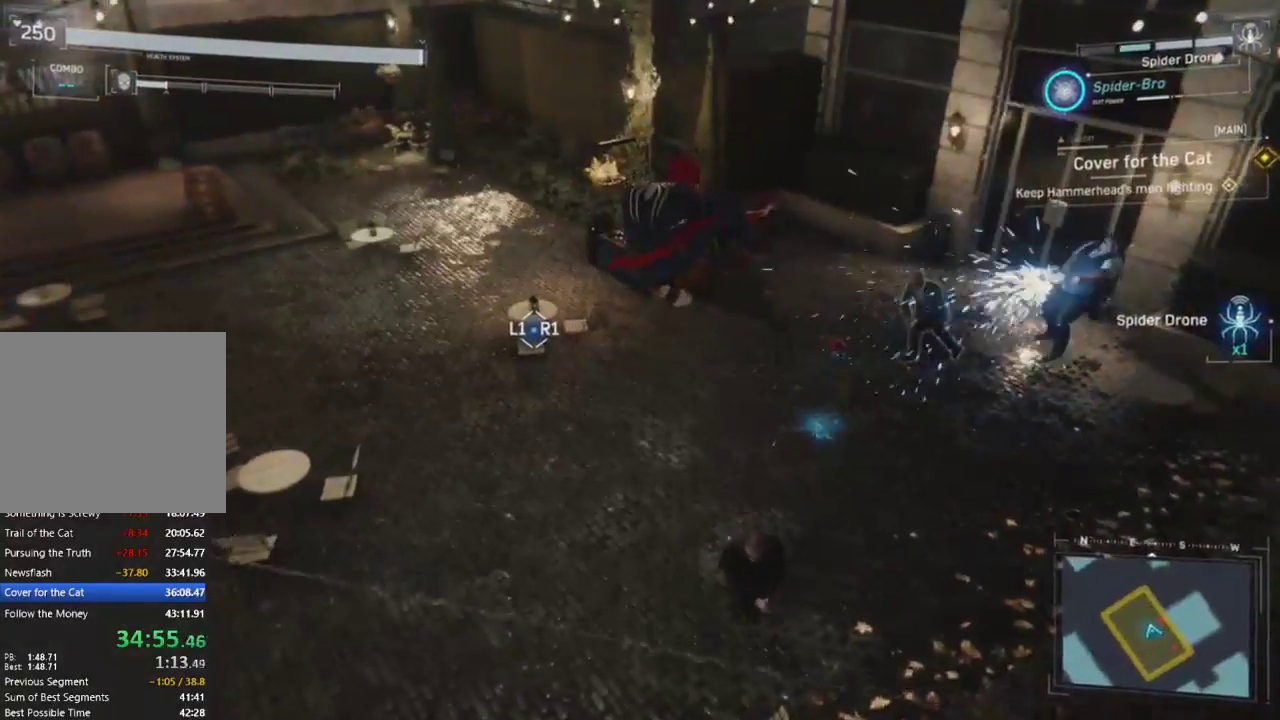
{"buttons": [], "left_stick": "down-left", "right_stick": "center", "events": [[83, "R1", "up"], [233, "left_stick", "up-left"], [367, "left_stick", "down-left"]]}
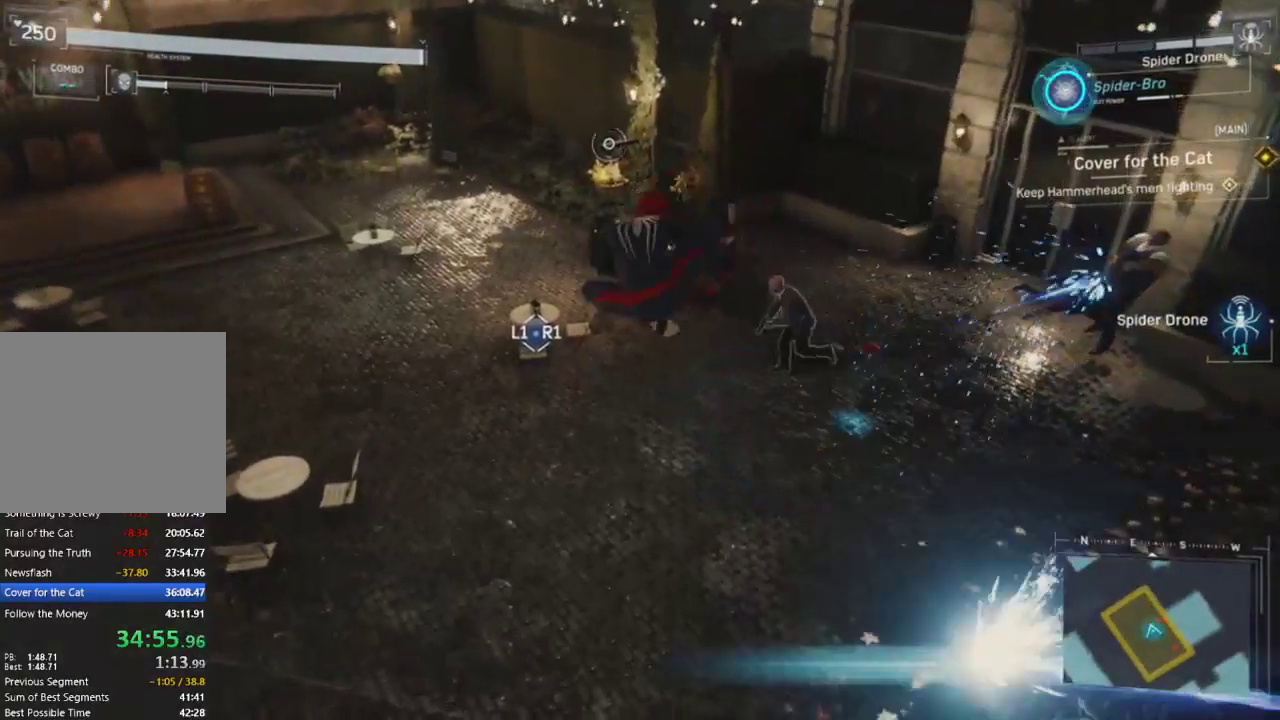
{"buttons": [], "left_stick": "right", "right_stick": "right", "events": [[50, "R1", "down"], [67, "right_stick", "left"], [83, "left_stick", "down"], [183, "R1", "up"], [183, "right_stick", "center"], [233, "right_stick", "up-right"], [250, "R1", "down"], [250, "left_stick", "down-right"], [383, "left_stick", "right"], [400, "R1", "up"], [467, "right_stick", "right"]]}
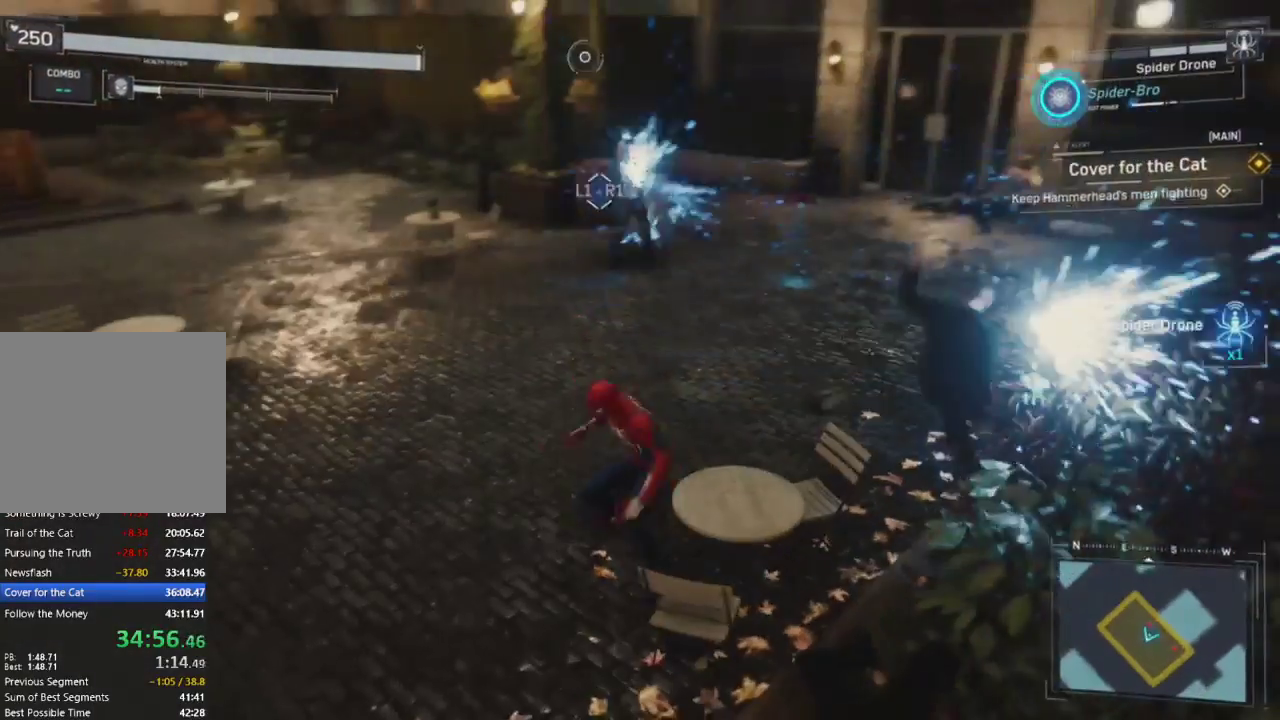
{"buttons": ["CROSS"], "left_stick": "down-right", "right_stick": "right", "events": [[83, "left_stick", "up-left"], [383, "left_stick", "down-left"], [433, "left_stick", "down-right"], [500, "CROSS", "down"]]}
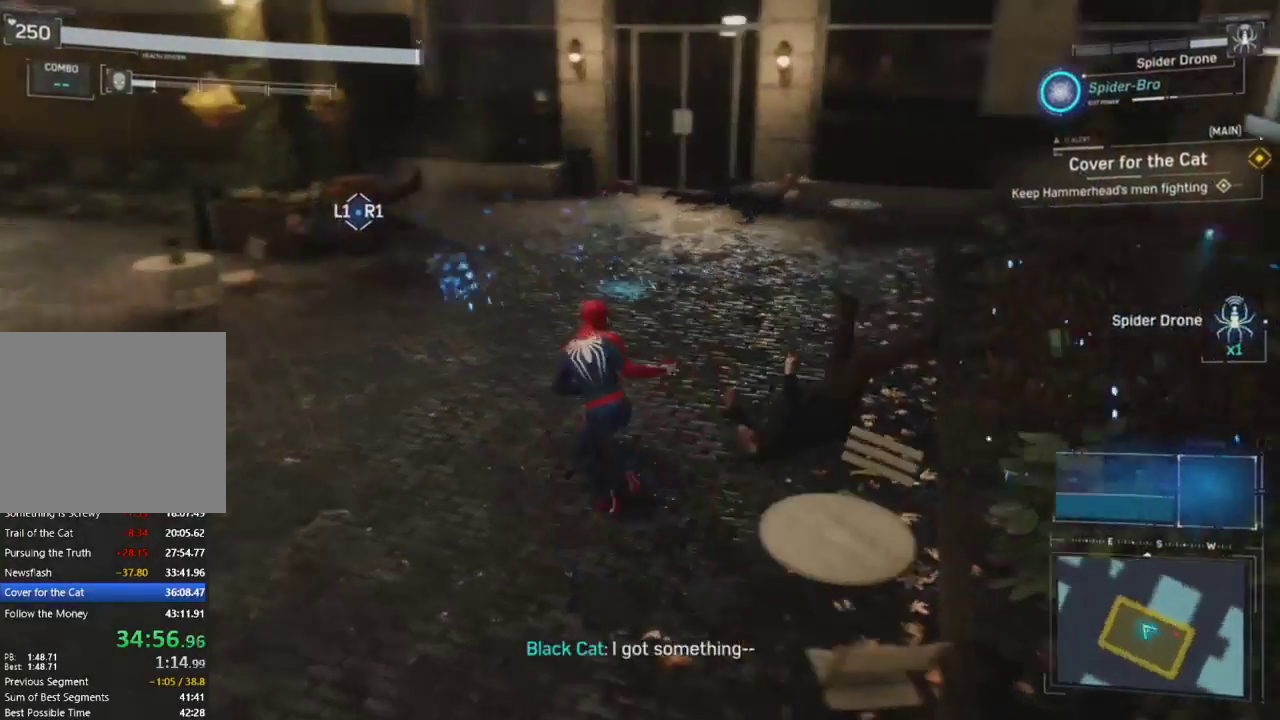
{"buttons": ["CROSS"], "left_stick": "up-right", "right_stick": "right", "events": [[133, "left_stick", "right"], [183, "CROSS", "up"], [267, "left_stick", "up-right"], [383, "CROSS", "down"]]}
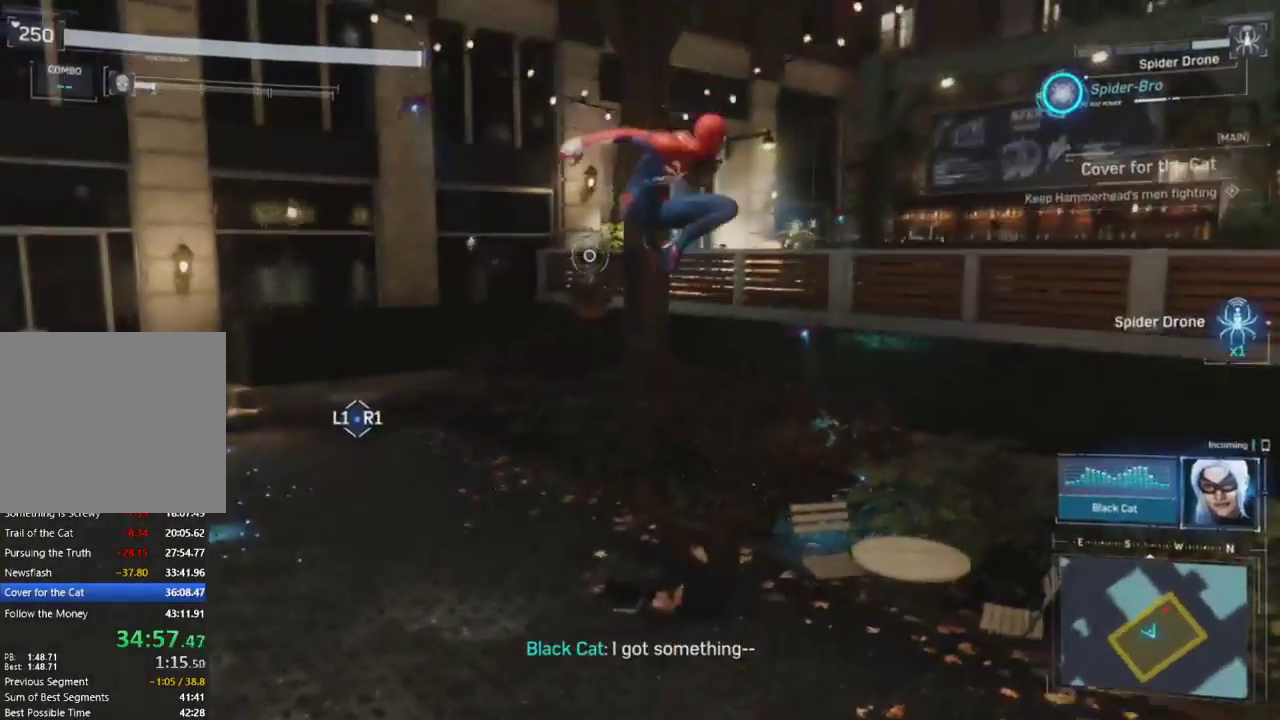
{"buttons": ["R2"], "left_stick": "up", "right_stick": "center", "events": [[17, "CROSS", "up"], [133, "CROSS", "down"], [217, "right_stick", "center"], [300, "CROSS", "up"], [367, "left_stick", "up"], [500, "R2", "down"]]}
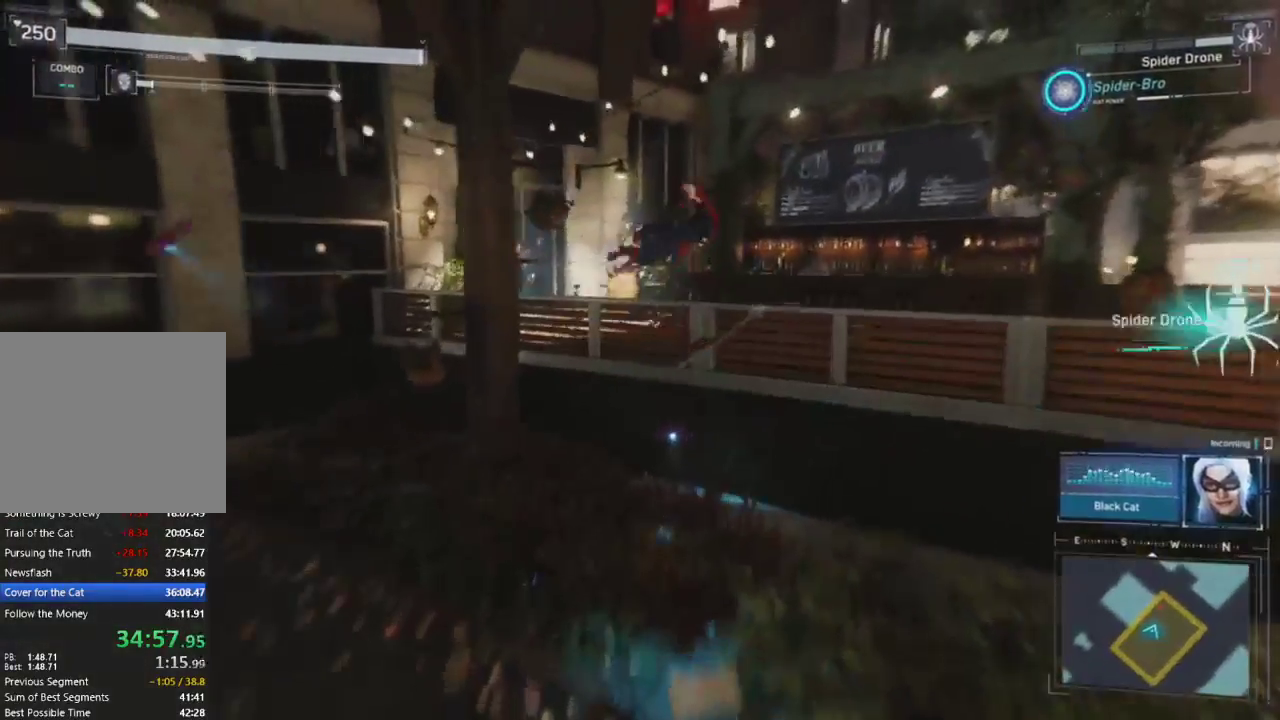
{"buttons": [], "left_stick": "center", "right_stick": "down-left", "events": [[417, "R2", "up"], [417, "left_stick", "center"], [500, "right_stick", "down-left"]]}
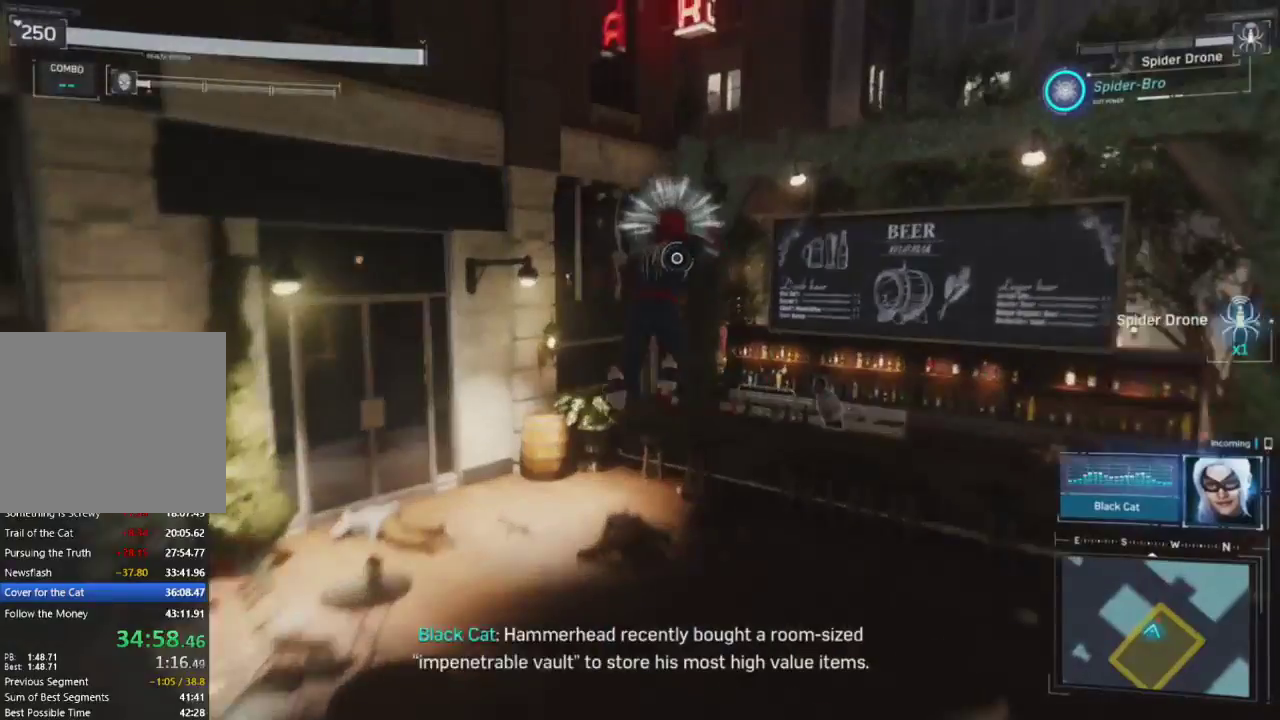
{"buttons": [], "left_stick": "down-right", "right_stick": "right", "events": [[83, "R1", "down"], [167, "right_stick", "down-right"], [233, "R1", "up"], [417, "left_stick", "down-right"], [433, "right_stick", "right"]]}
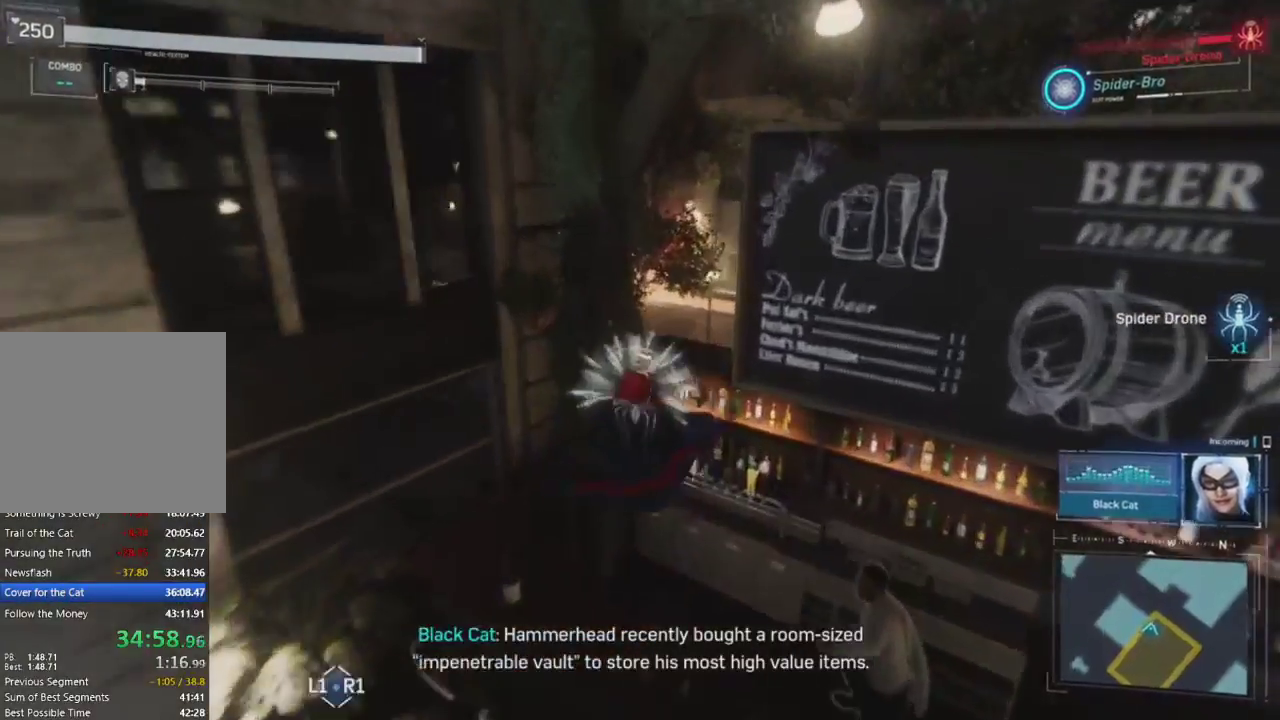
{"buttons": ["CROSS"], "left_stick": "down", "right_stick": "left", "events": [[367, "CROSS", "down"], [367, "right_stick", "center"], [400, "left_stick", "down"], [433, "right_stick", "left"]]}
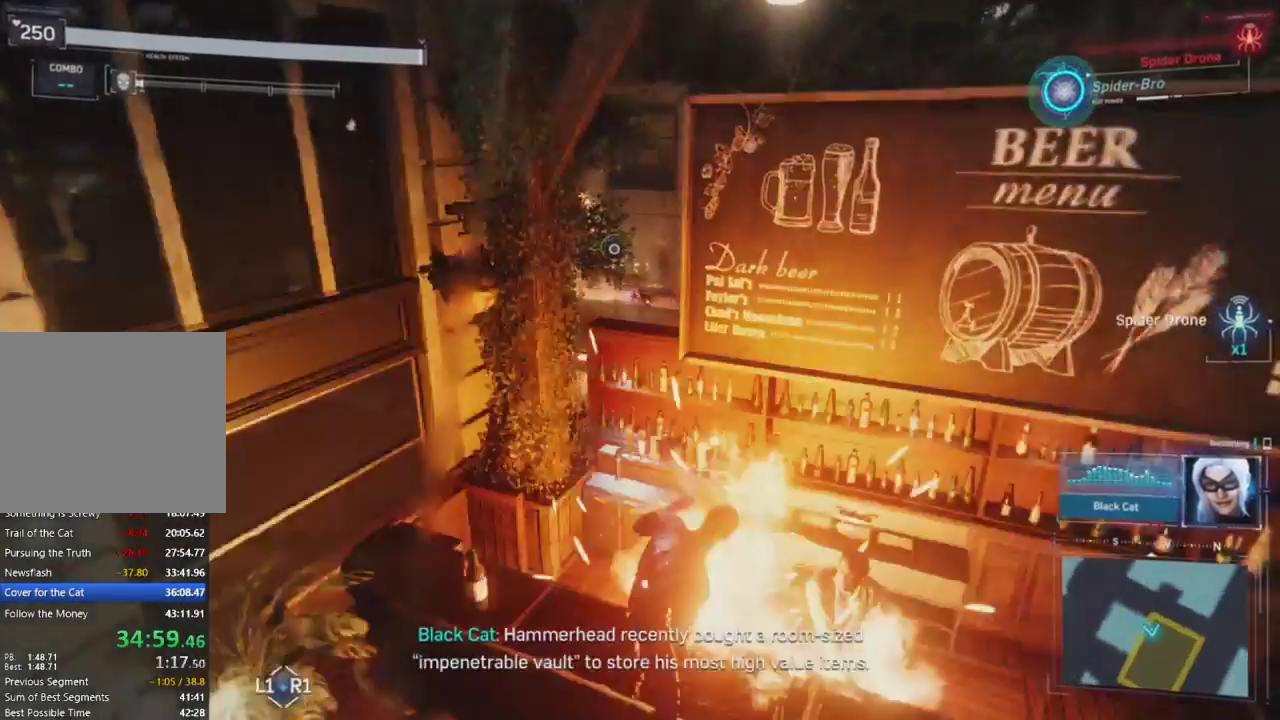
{"buttons": ["CROSS"], "left_stick": "down-left", "right_stick": "left", "events": [[33, "CROSS", "up"], [233, "left_stick", "down-left"], [433, "CROSS", "down"]]}
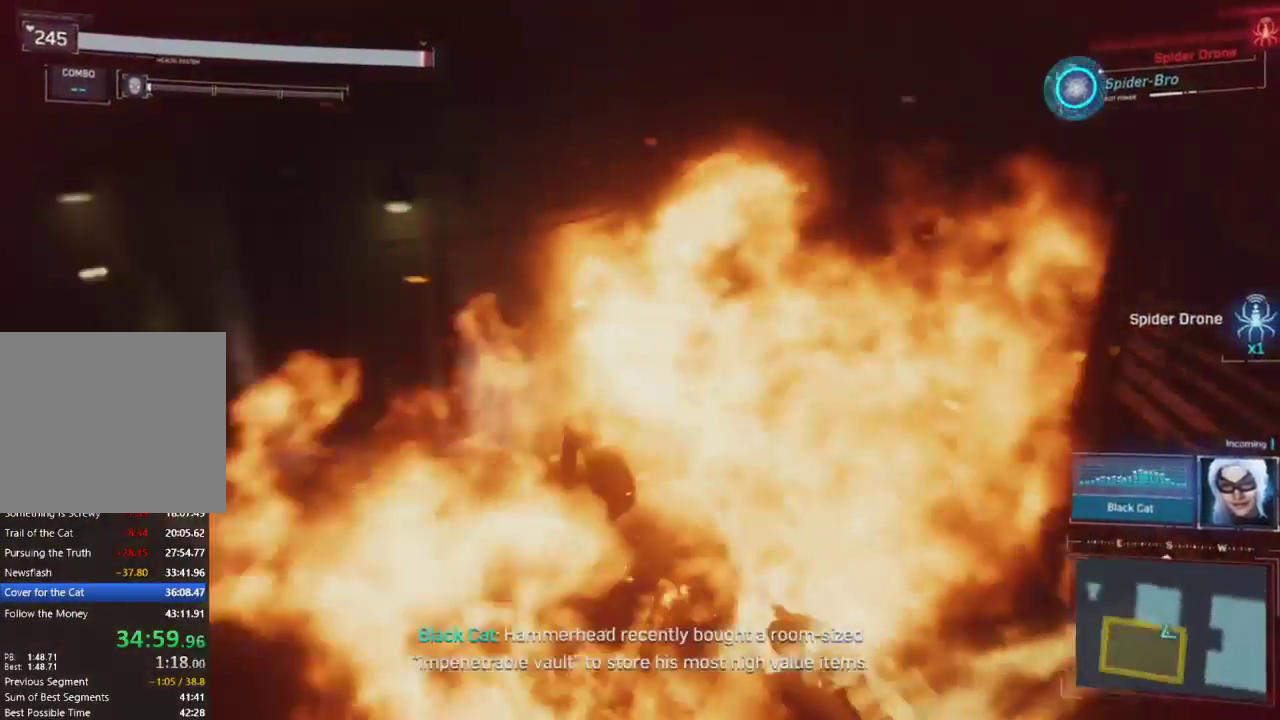
{"buttons": [], "left_stick": "up-left", "right_stick": "left", "events": [[67, "CROSS", "up"], [67, "left_stick", "left"], [67, "right_stick", "center"], [200, "left_stick", "up-left"], [300, "right_stick", "left"]]}
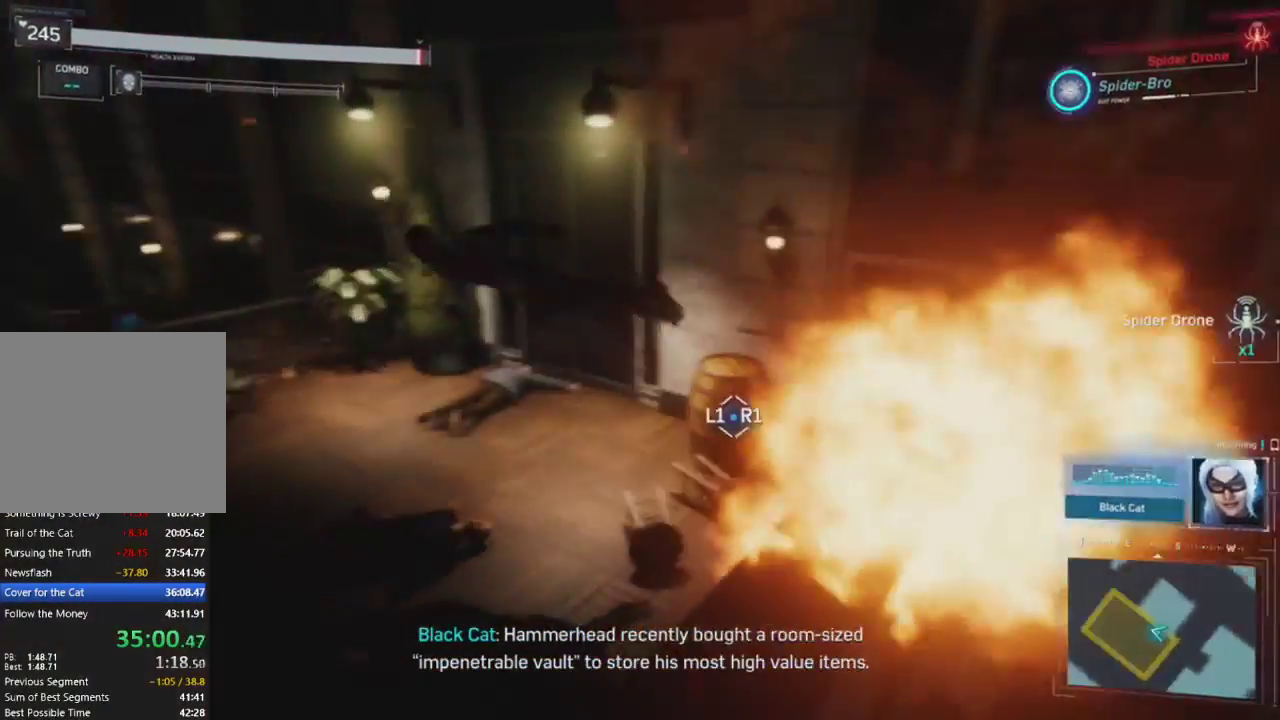
{"buttons": [], "left_stick": "left", "right_stick": "right", "events": [[100, "right_stick", "center"], [317, "right_stick", "right"], [500, "left_stick", "left"]]}
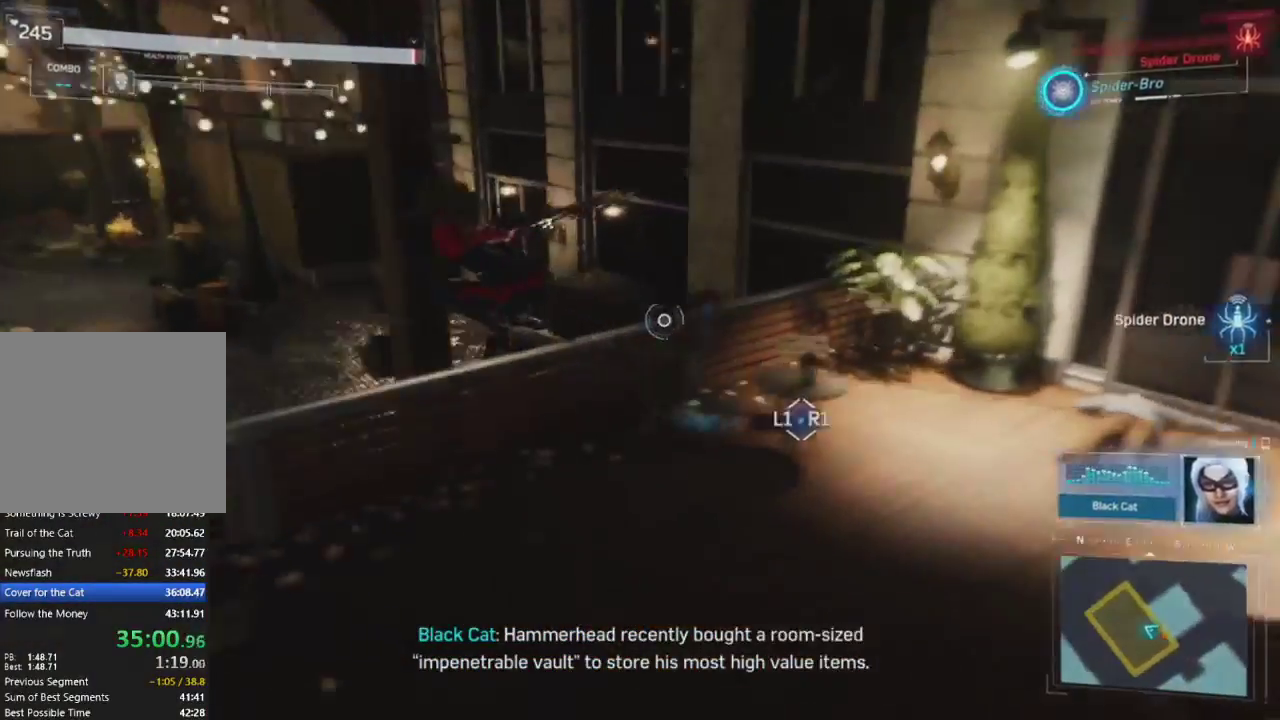
{"buttons": [], "left_stick": "down-right", "right_stick": "right", "events": [[283, "CROSS", "down"], [333, "left_stick", "down"], [400, "left_stick", "down-right"], [450, "CROSS", "up"]]}
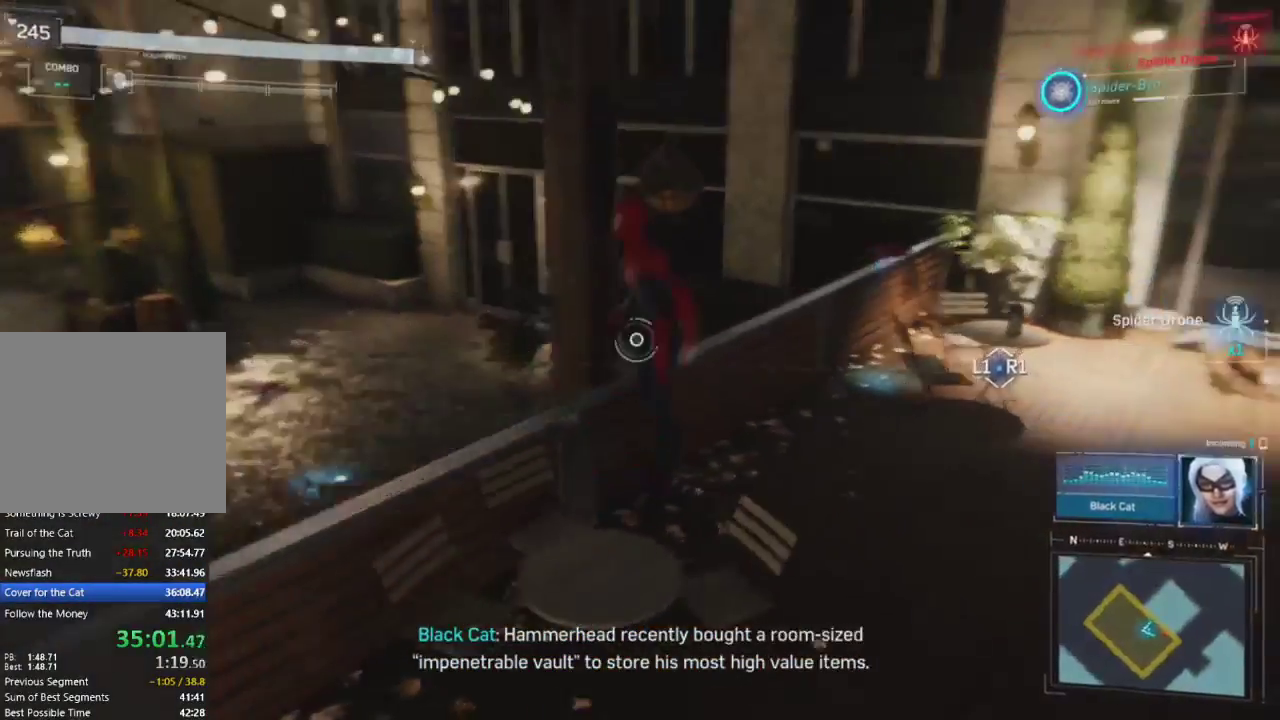
{"buttons": [], "left_stick": "up-right", "right_stick": "center", "events": [[100, "left_stick", "right"], [233, "left_stick", "up-right"], [250, "right_stick", "center"]]}
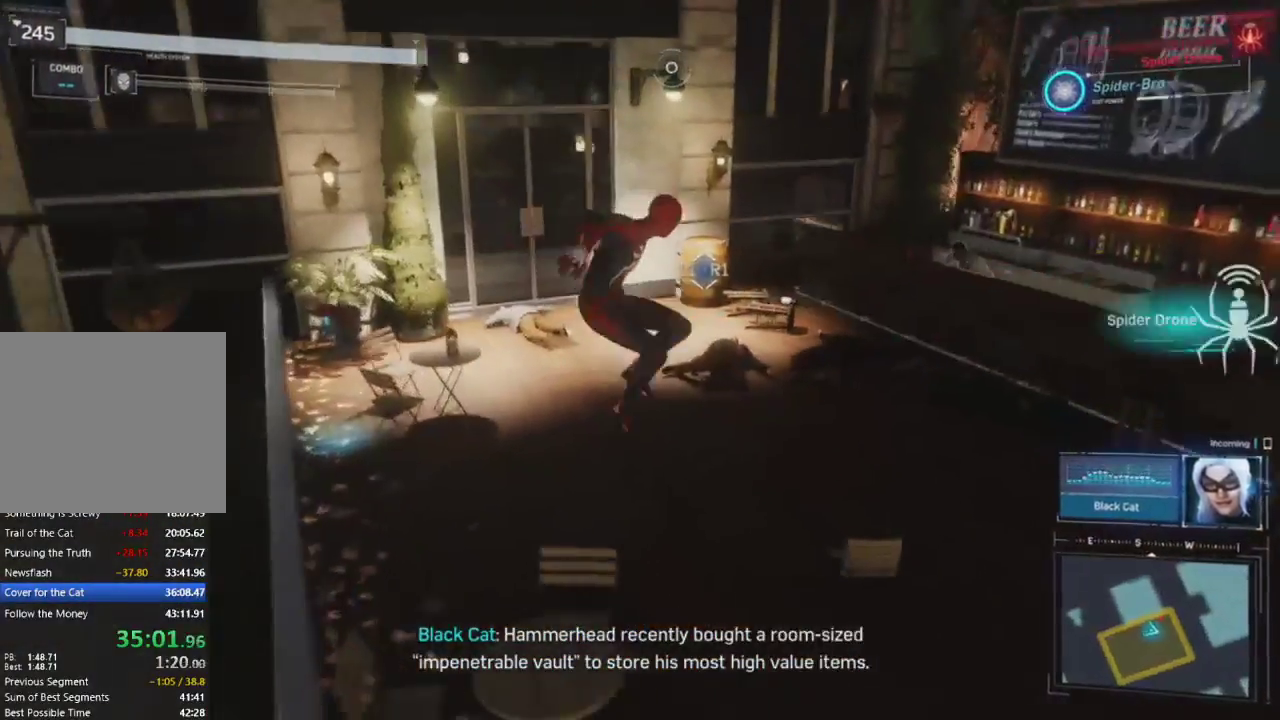
{"buttons": [], "left_stick": "up-right", "right_stick": "center", "events": [[67, "right_stick", "right"], [167, "right_stick", "center"]]}
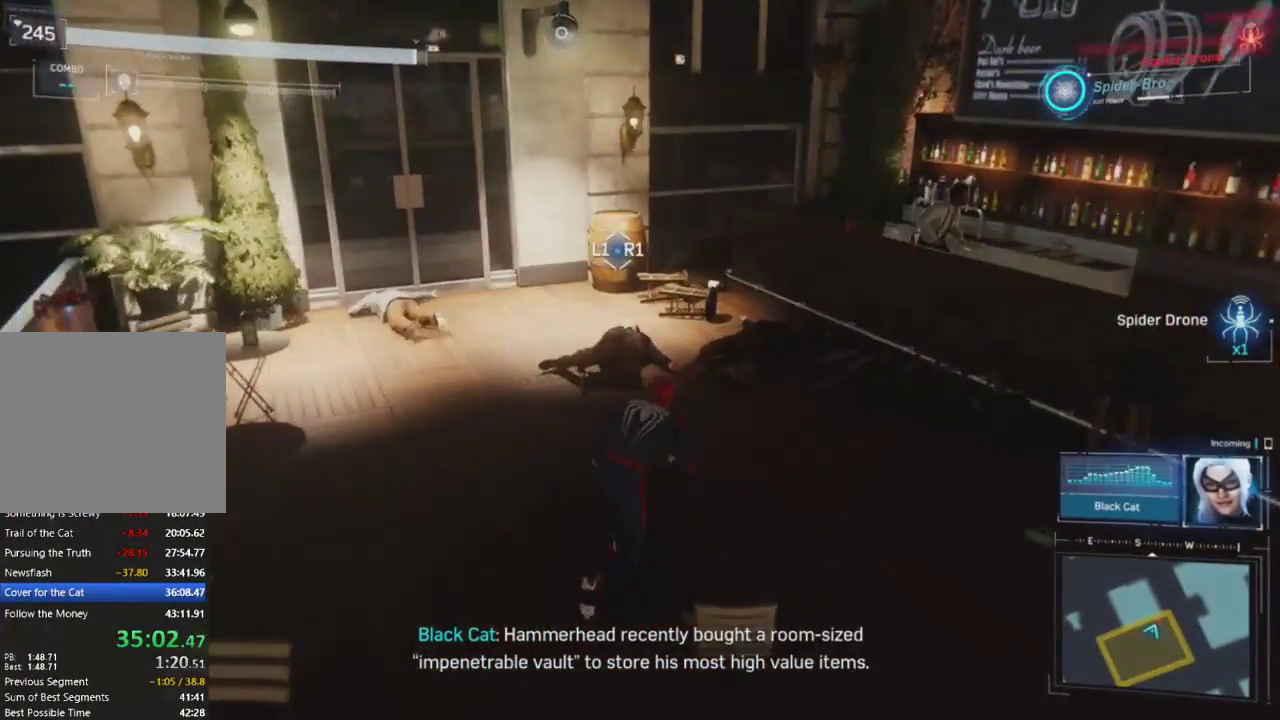
{"buttons": [], "left_stick": "up-right", "right_stick": "center", "events": [[300, "CROSS", "down"], [417, "CROSS", "up"]]}
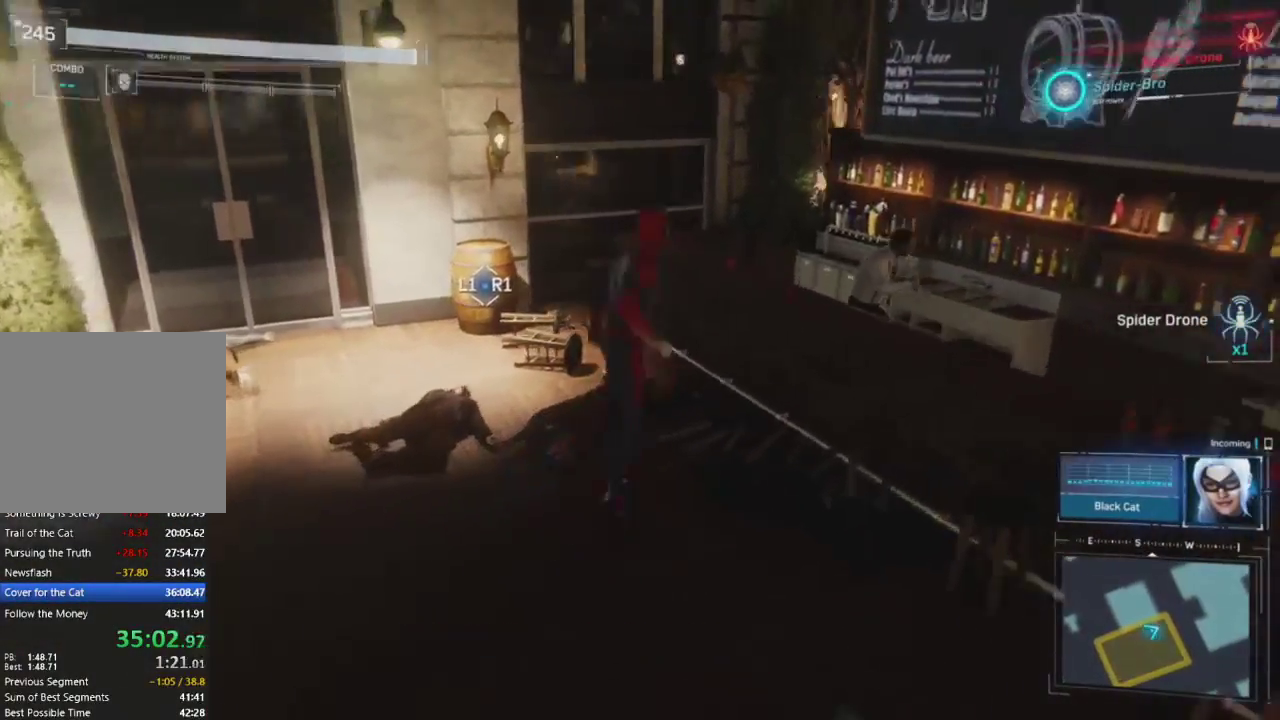
{"buttons": [], "left_stick": "up-right", "right_stick": "down-right", "events": [[33, "TRIANGLE", "down"], [133, "TRIANGLE", "up"], [150, "right_stick", "down-right"]]}
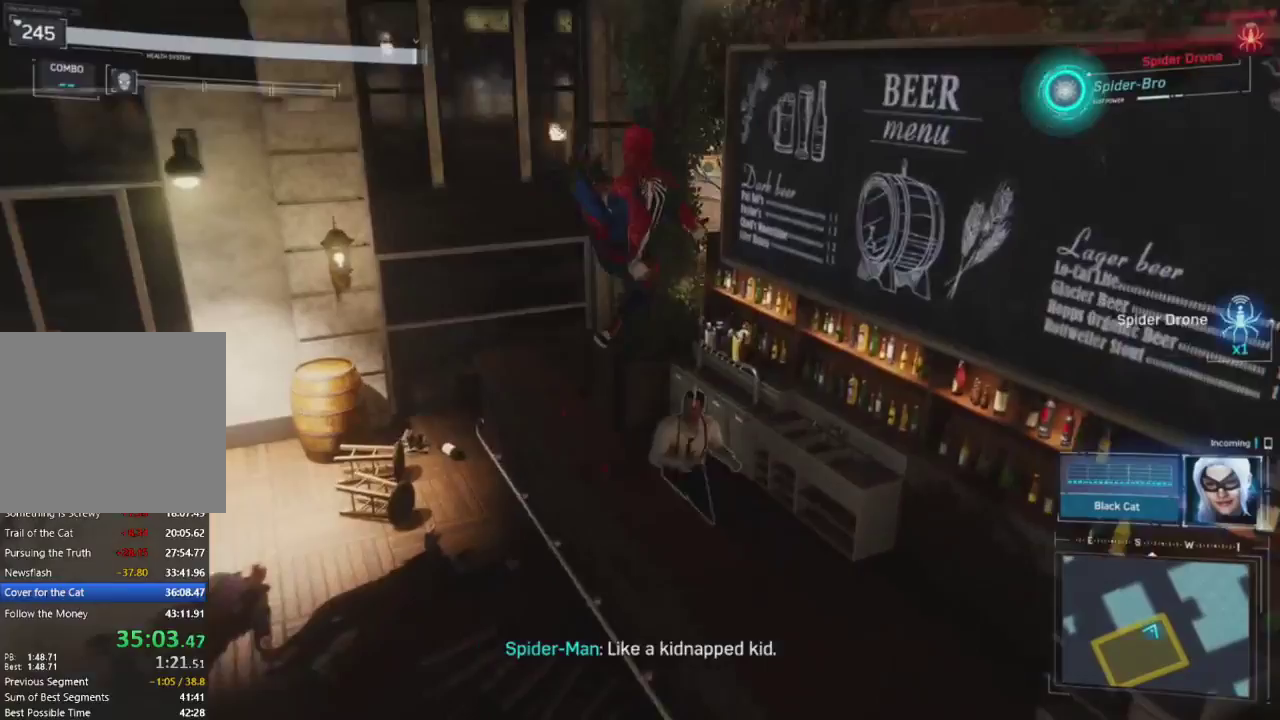
{"buttons": [], "left_stick": "up", "right_stick": "center", "events": [[33, "left_stick", "up"], [67, "right_stick", "down"], [200, "right_stick", "center"], [300, "SQUARE", "down"], [433, "SQUARE", "up"]]}
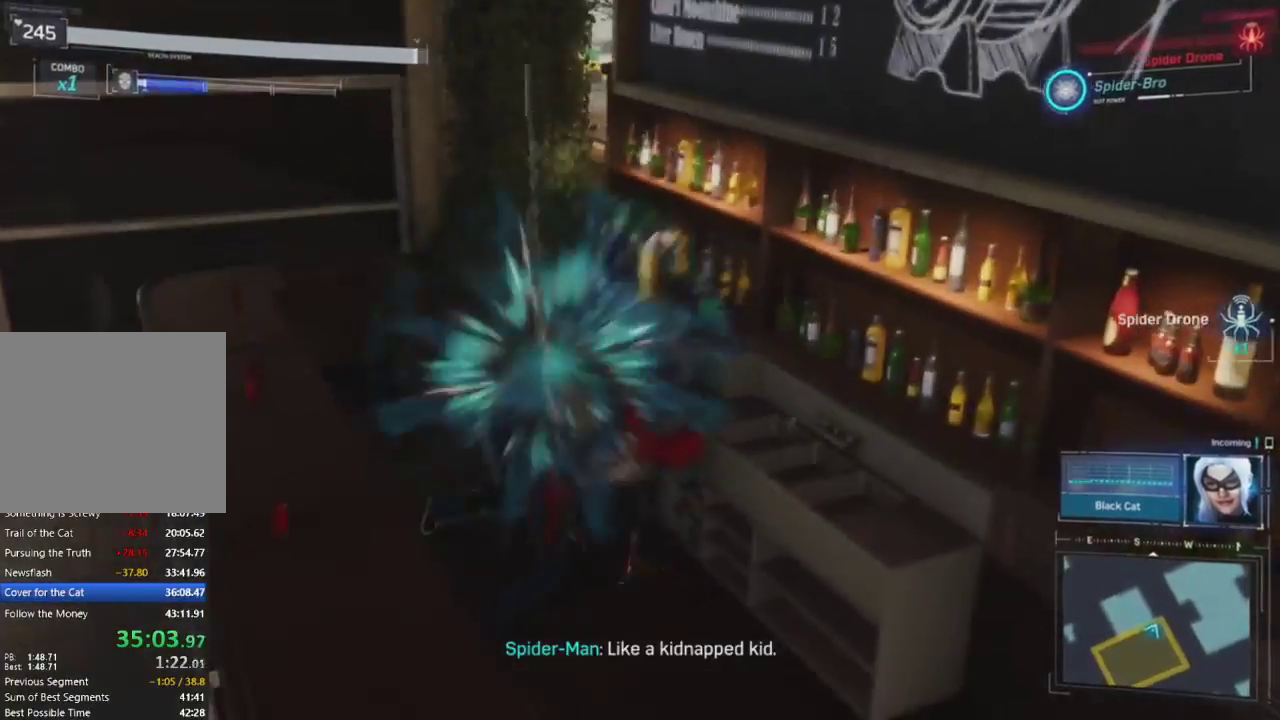
{"buttons": [], "left_stick": "up-left", "right_stick": "center", "events": [[33, "SQUARE", "down"], [167, "SQUARE", "up"], [333, "SQUARE", "down"], [367, "left_stick", "up-left"], [467, "SQUARE", "up"]]}
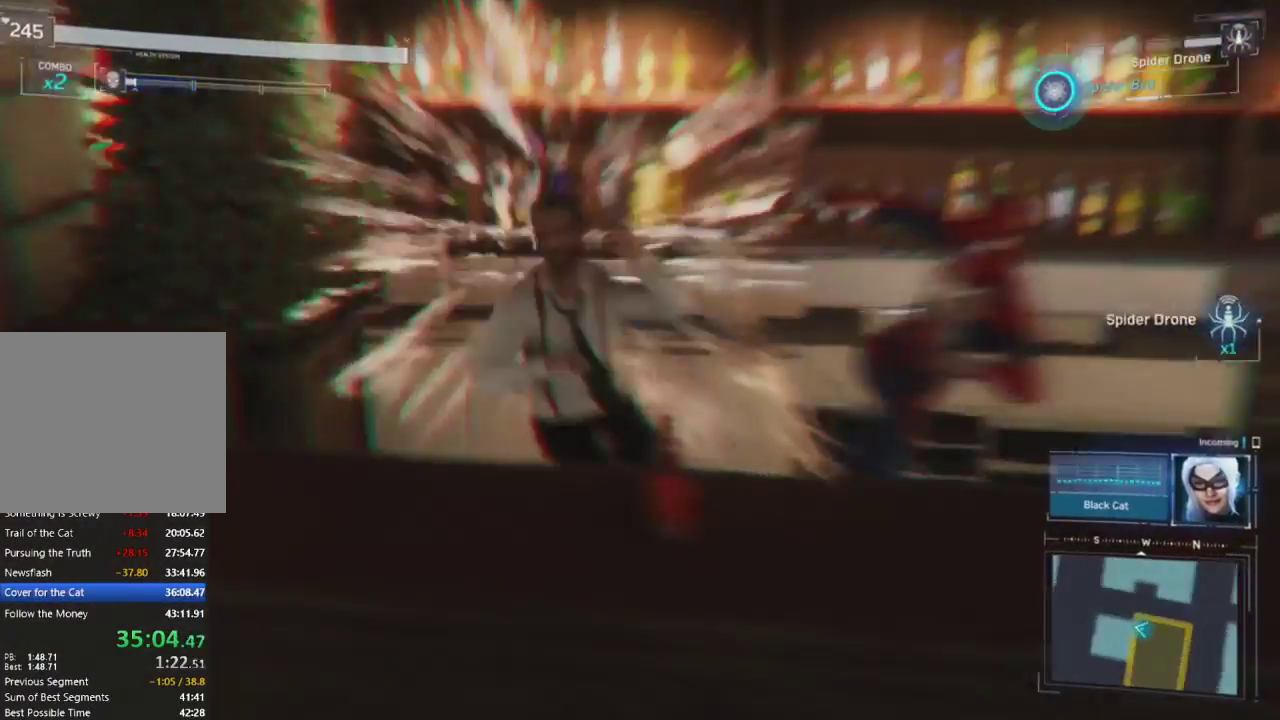
{"buttons": [], "left_stick": "right", "right_stick": "right", "events": [[183, "left_stick", "center"], [367, "left_stick", "right"], [367, "right_stick", "right"]]}
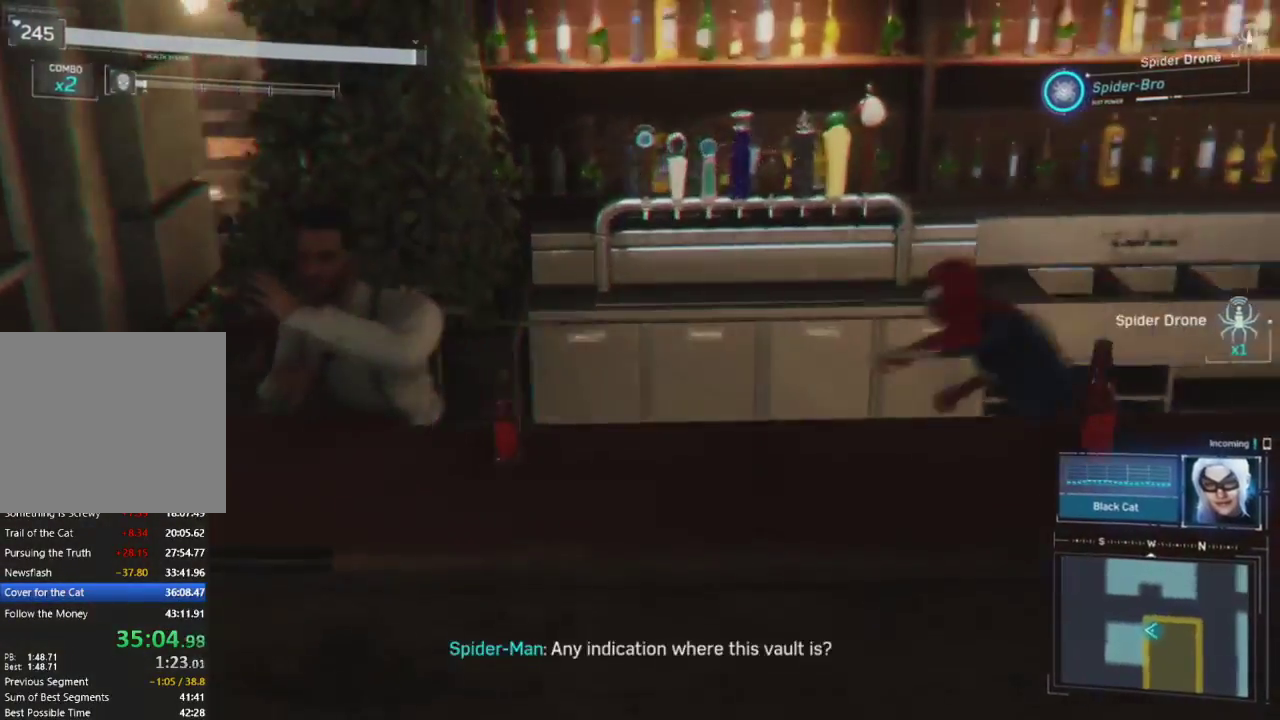
{"buttons": [], "left_stick": "up-right", "right_stick": "right", "events": [[117, "CROSS", "down"], [283, "CROSS", "up"], [500, "left_stick", "up-right"]]}
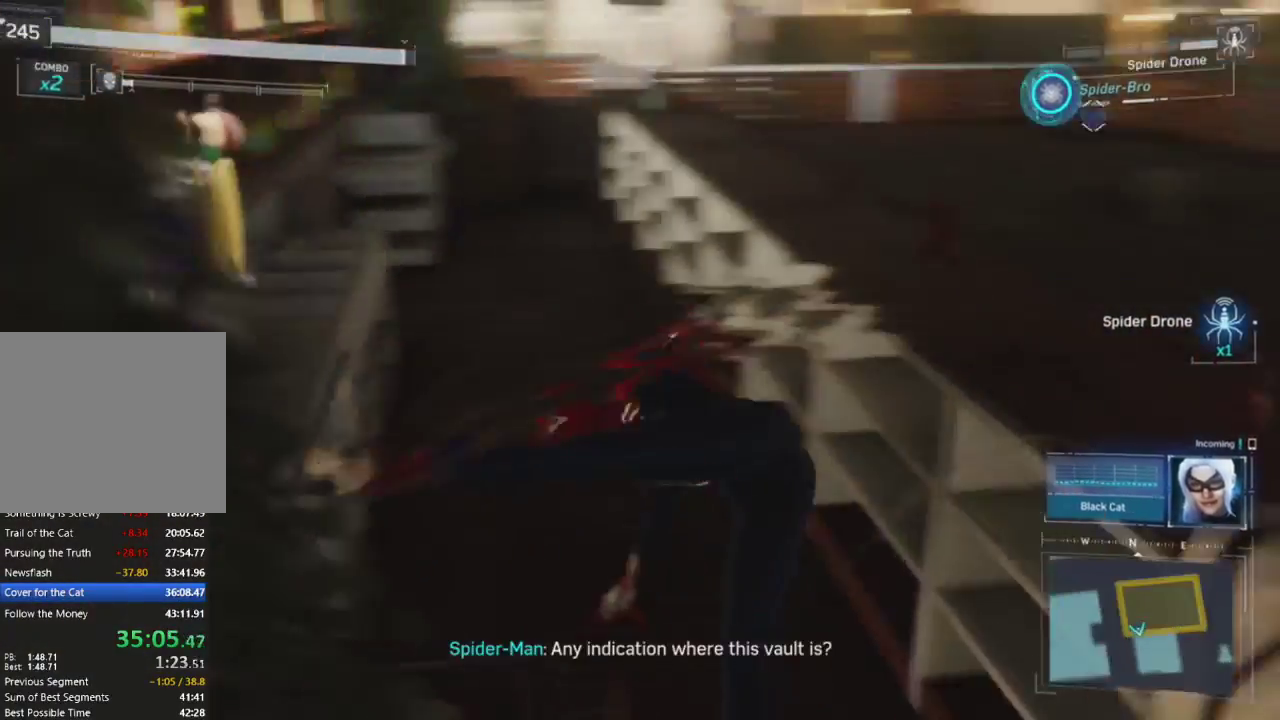
{"buttons": [], "left_stick": "up", "right_stick": "center", "events": [[133, "right_stick", "center"], [267, "right_stick", "right"], [283, "CROSS", "down"], [283, "left_stick", "up"], [467, "CROSS", "up"], [483, "right_stick", "center"]]}
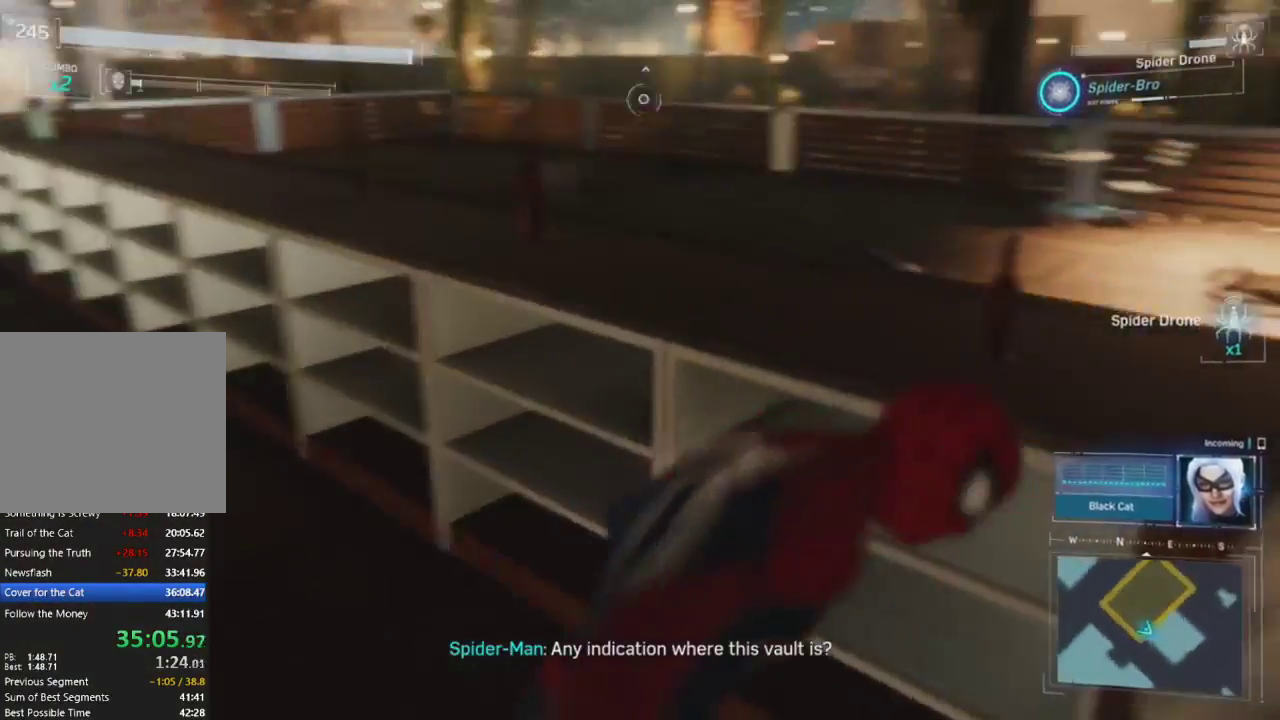
{"buttons": ["CROSS"], "left_stick": "up", "right_stick": "center", "events": [[467, "CROSS", "down"]]}
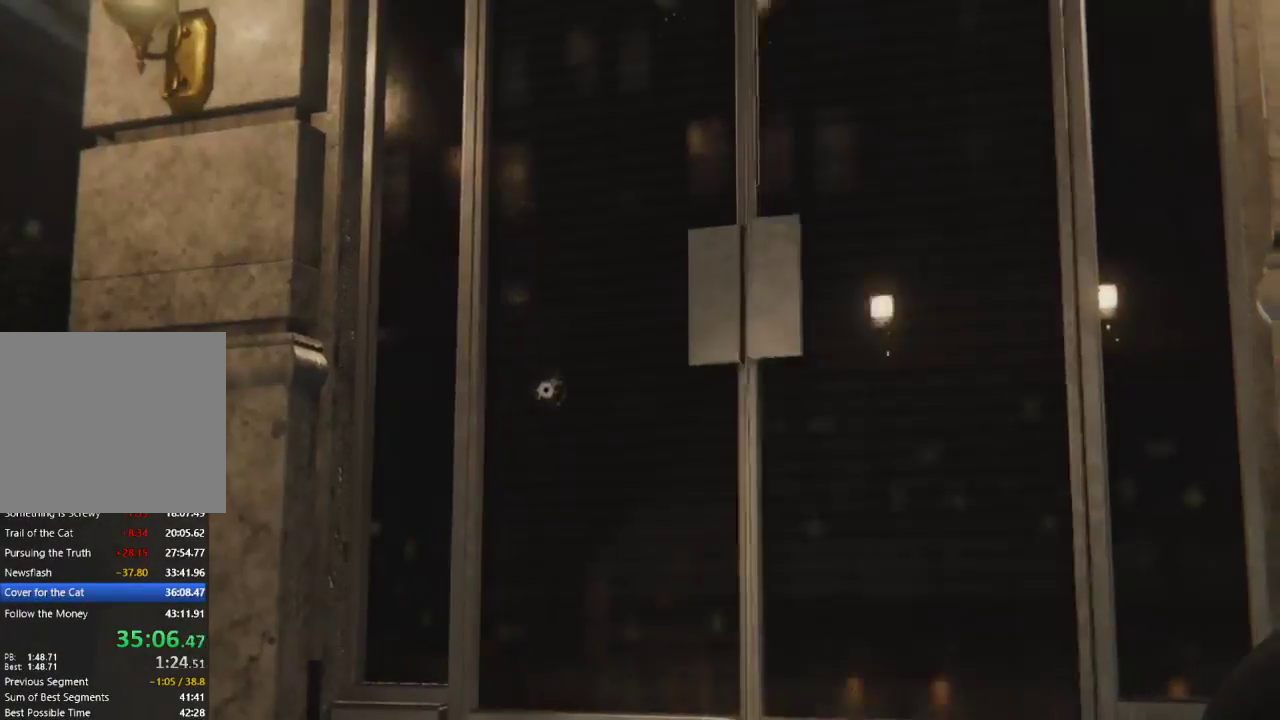
{"buttons": [], "left_stick": "center", "right_stick": "center", "events": [[33, "CROSS", "up"], [117, "left_stick", "center"]]}